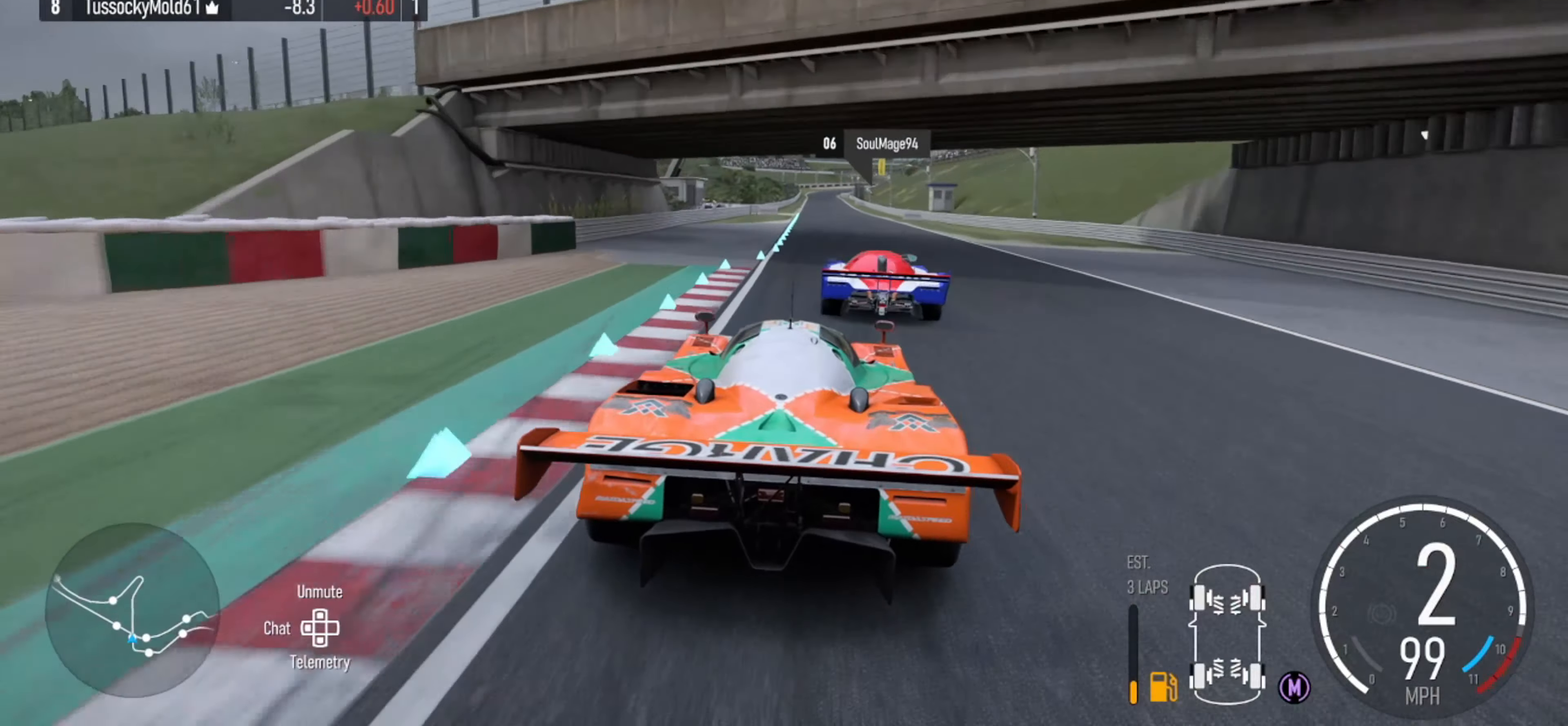
Gameplay with a controller (Xbox layout); each line is a JSON object with the inputs held at the frame after it (dt_ms = milliseconds from this image to that frame). "events" lists button and stick changes between this image and that frame as [ms after this image, input, new state], when the widget could be followed in between.
{"dt_ms": 500, "buttons": ["R2"], "left_stick": "center", "right_stick": "center", "events": [[33, "left_stick", "center"], [167, "X", "down"], [233, "left_stick", "left"], [267, "X", "up"], [433, "left_stick", "center"]]}
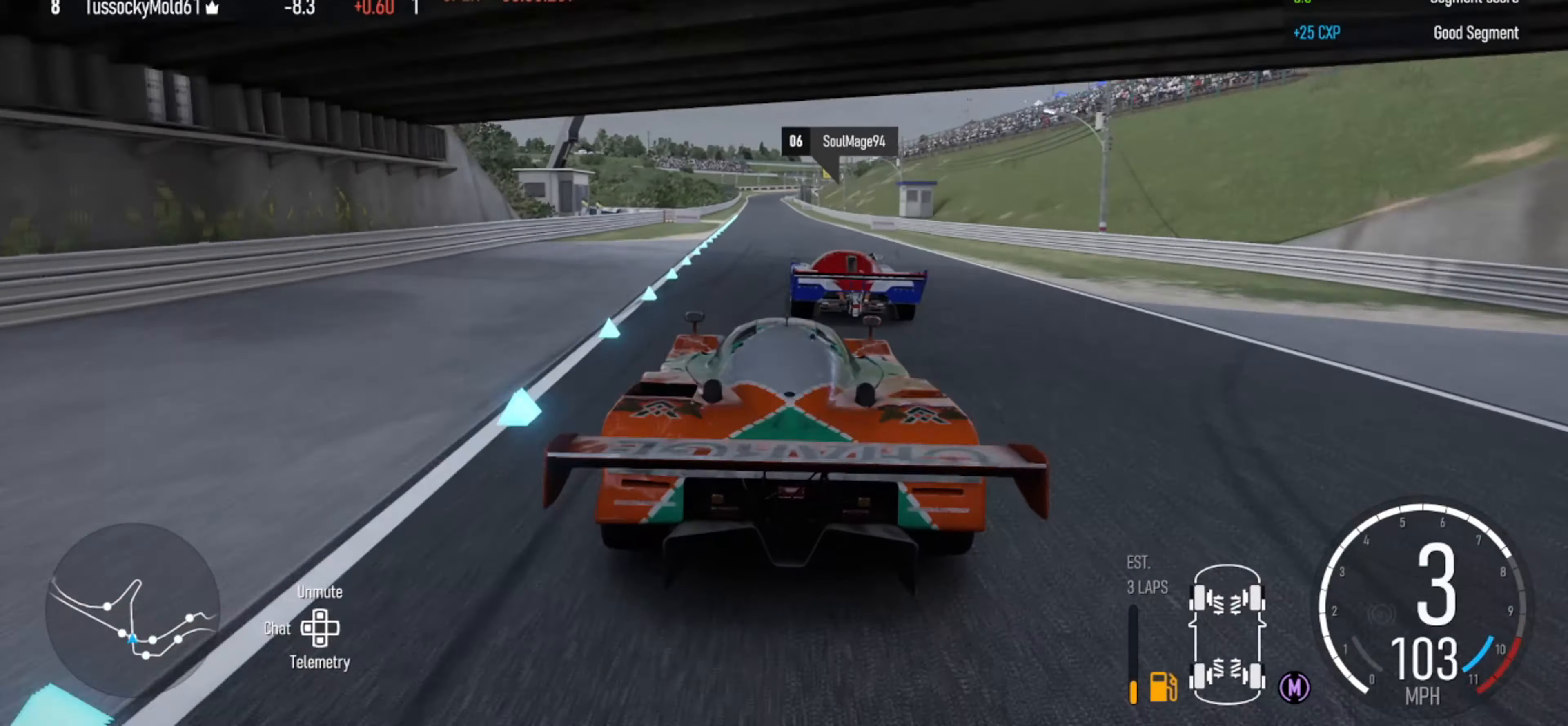
{"dt_ms": 500, "buttons": ["R2"], "left_stick": "center", "right_stick": "center", "events": [[300, "left_stick", "left"], [400, "left_stick", "center"]]}
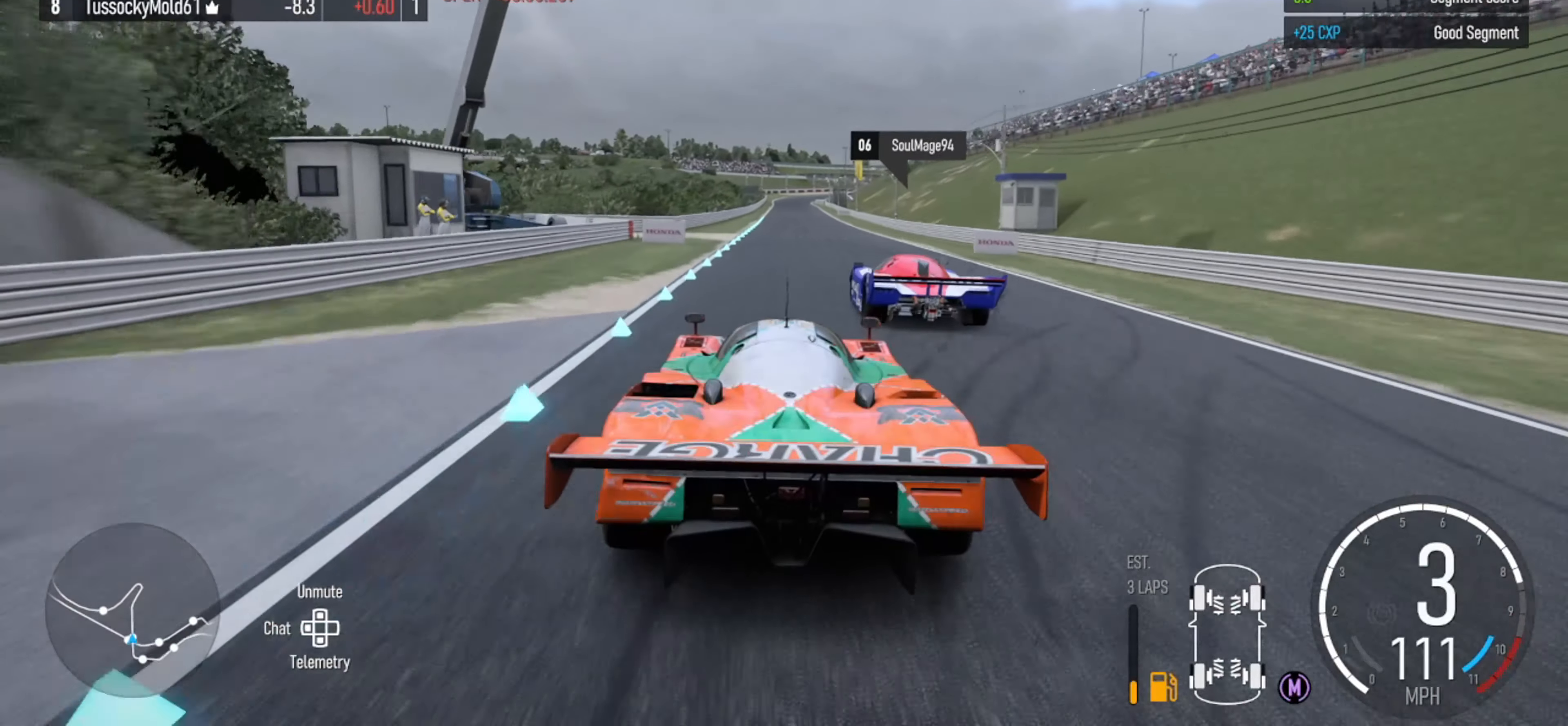
{"dt_ms": 500, "buttons": ["R2"], "left_stick": "center", "right_stick": "center", "events": []}
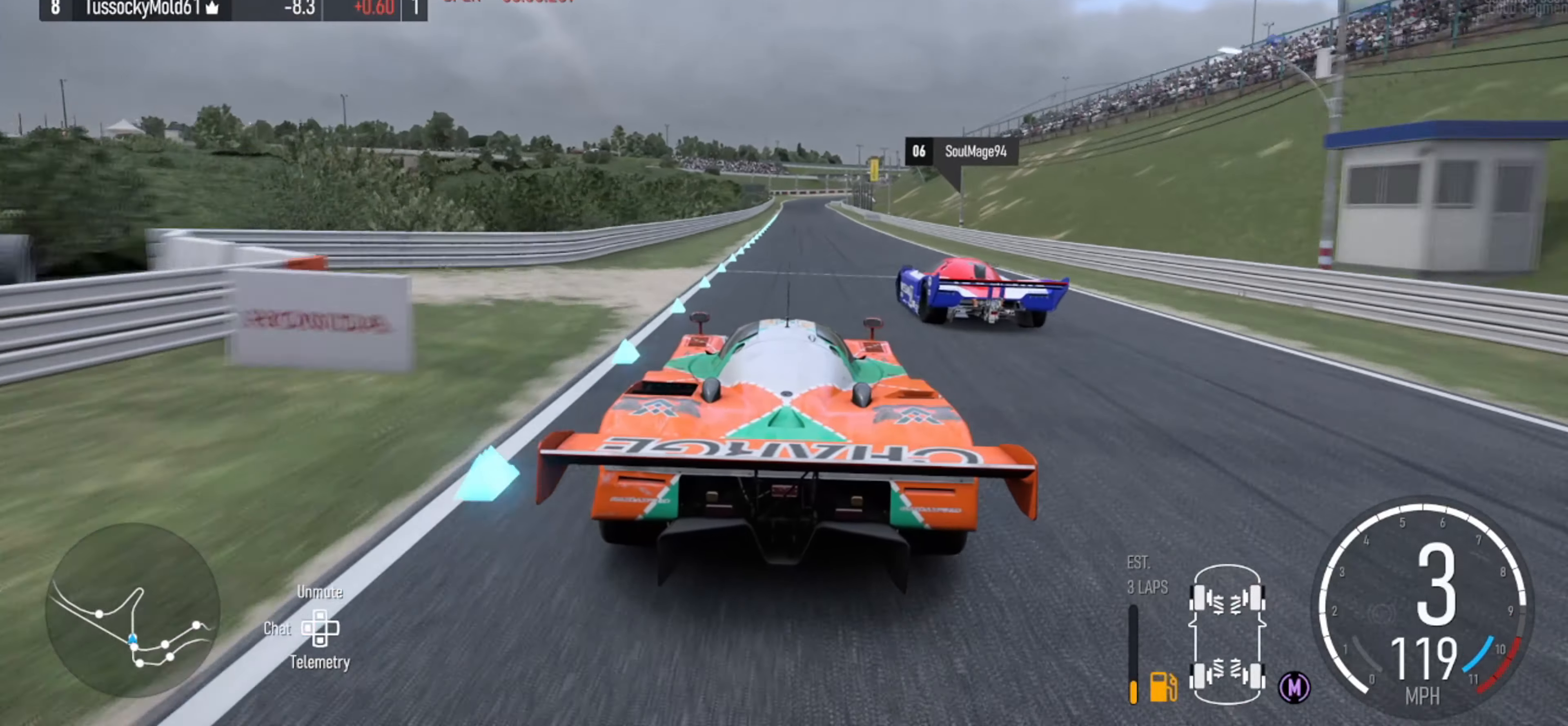
{"dt_ms": 500, "buttons": ["R2"], "left_stick": "center", "right_stick": "center", "events": []}
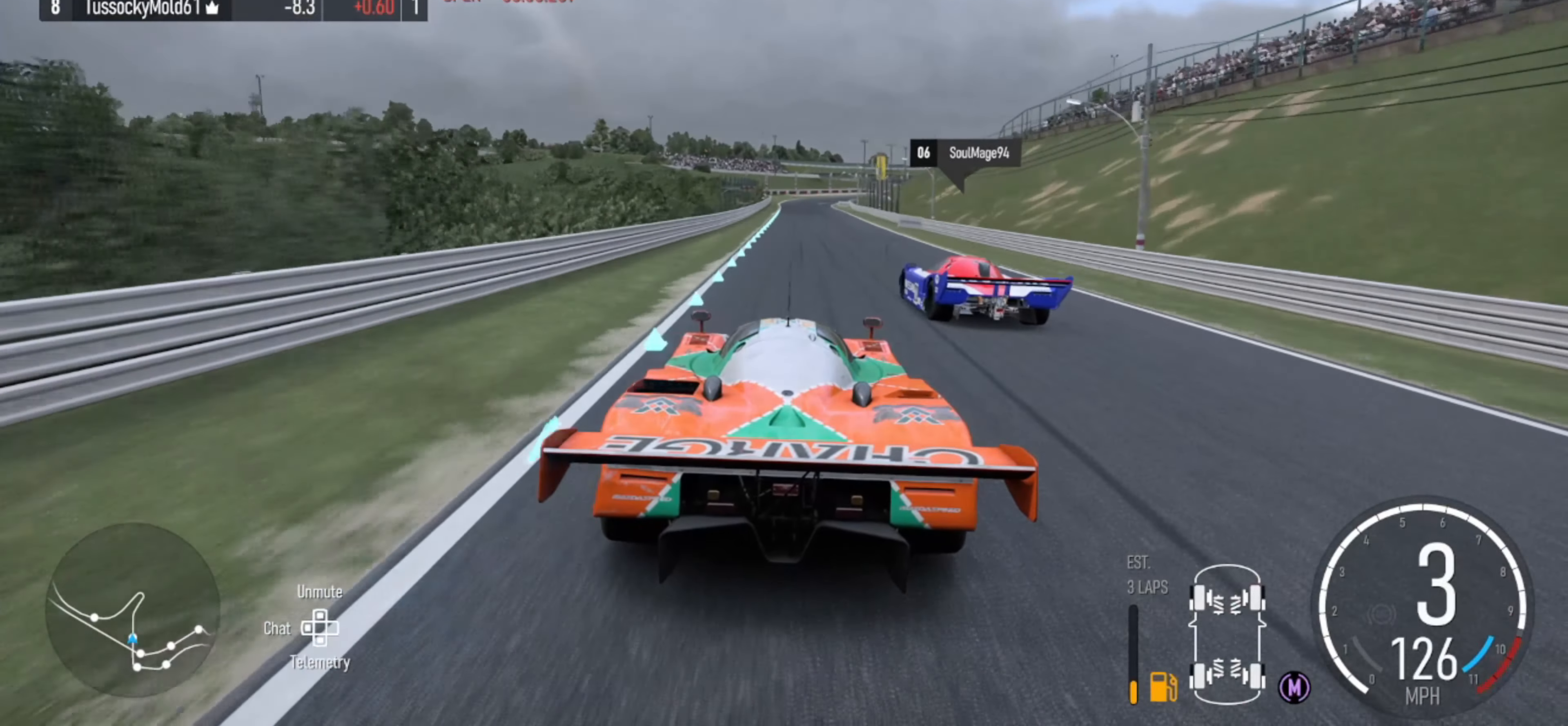
{"dt_ms": 500, "buttons": ["R2"], "left_stick": "center", "right_stick": "center", "events": [[33, "left_stick", "right"], [100, "left_stick", "center"], [367, "X", "down"], [467, "X", "up"]]}
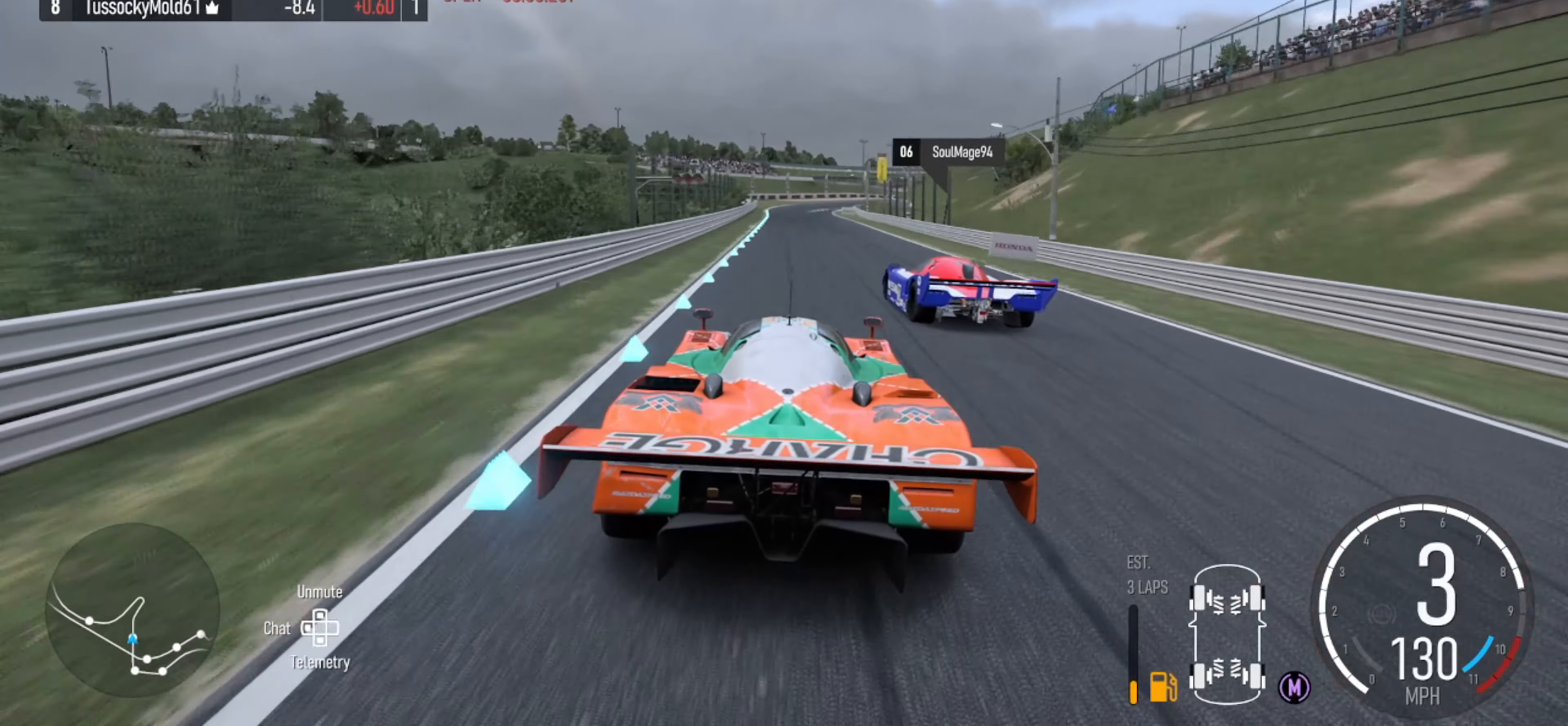
{"dt_ms": 500, "buttons": ["R2"], "left_stick": "center", "right_stick": "center", "events": [[400, "left_stick", "left"], [500, "left_stick", "center"]]}
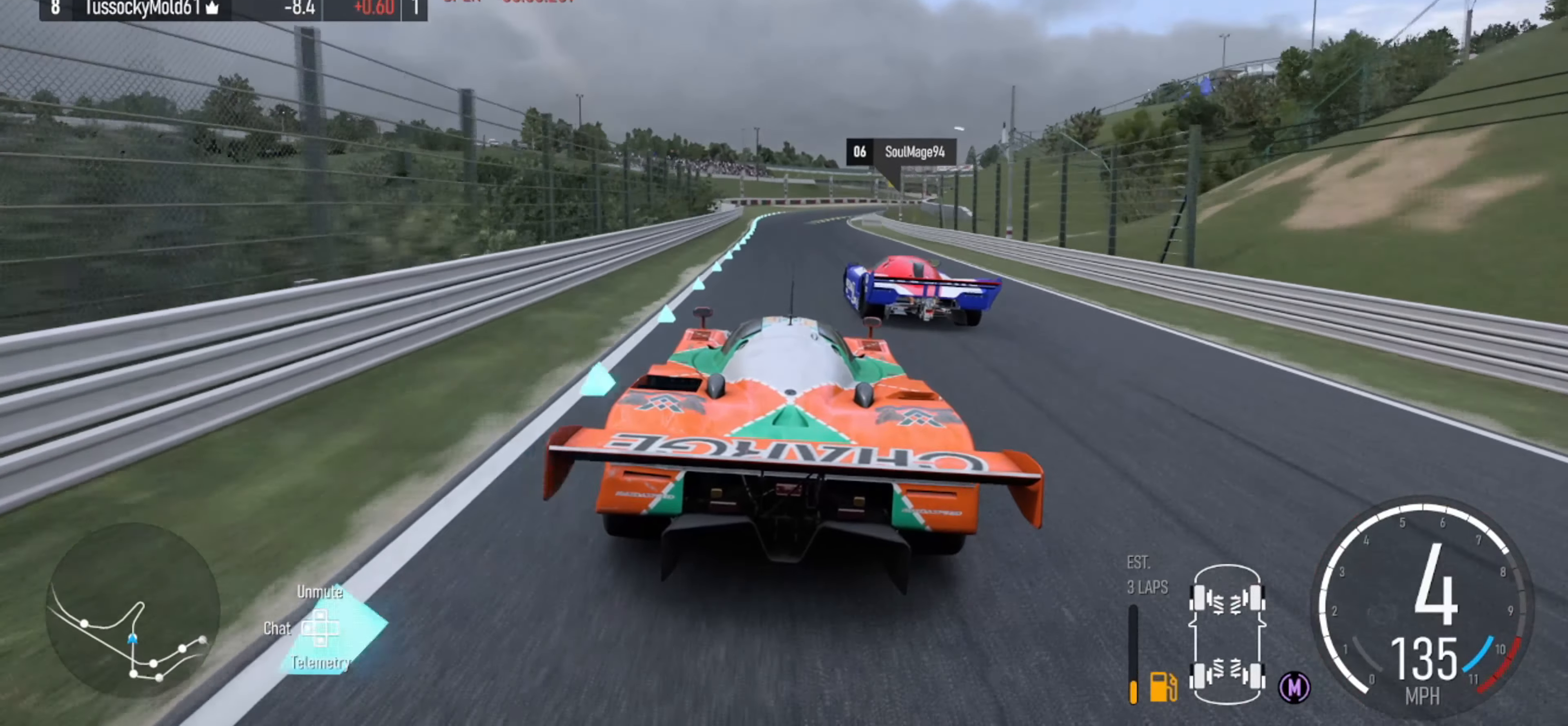
{"dt_ms": 500, "buttons": ["R2"], "left_stick": "right", "right_stick": "center", "events": [[400, "left_stick", "right"]]}
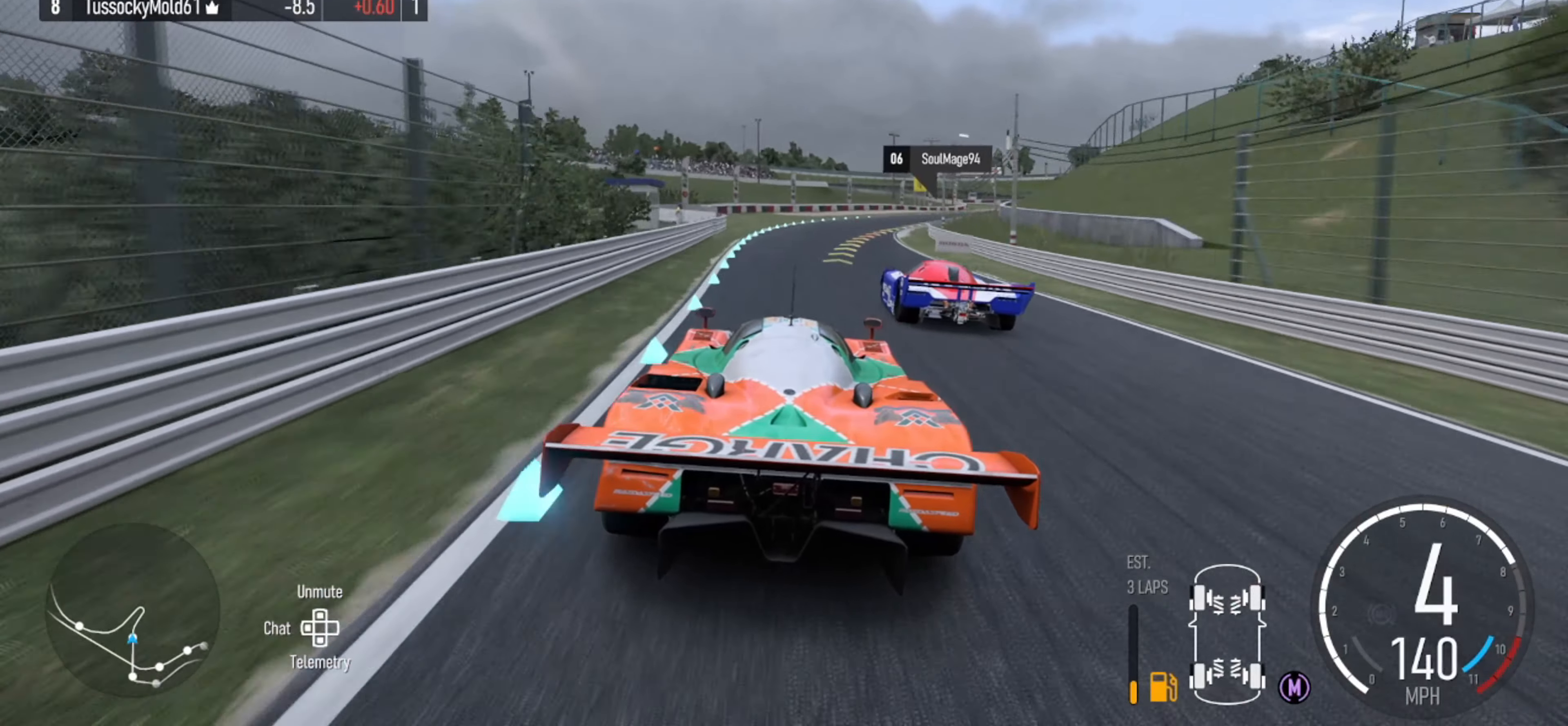
{"dt_ms": 500, "buttons": [], "left_stick": "right", "right_stick": "center", "events": [[33, "R2", "up"], [67, "left_stick", "center"], [167, "left_stick", "right"]]}
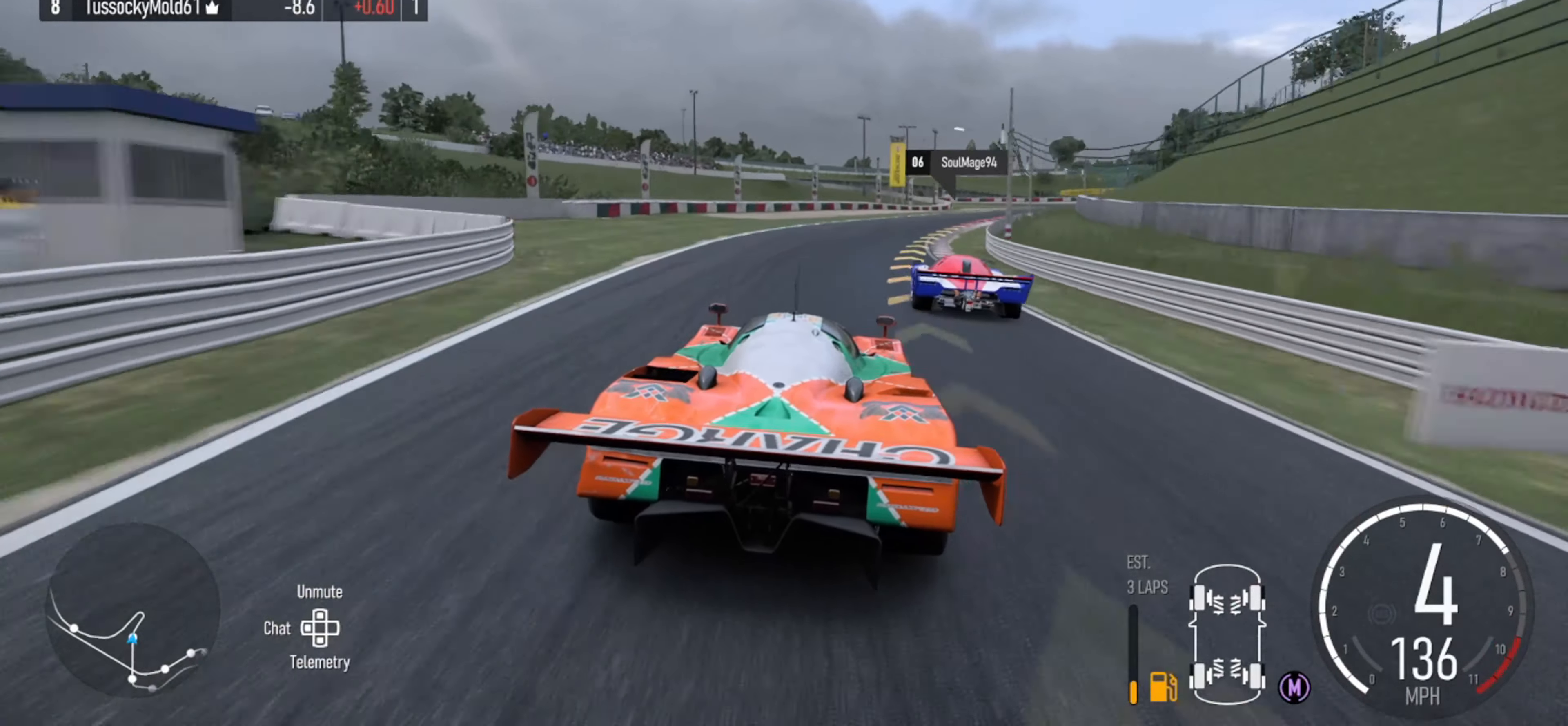
{"dt_ms": 500, "buttons": [], "left_stick": "right", "right_stick": "center", "events": [[67, "left_stick", "center"], [133, "left_stick", "right"], [267, "left_stick", "center"], [400, "left_stick", "right"]]}
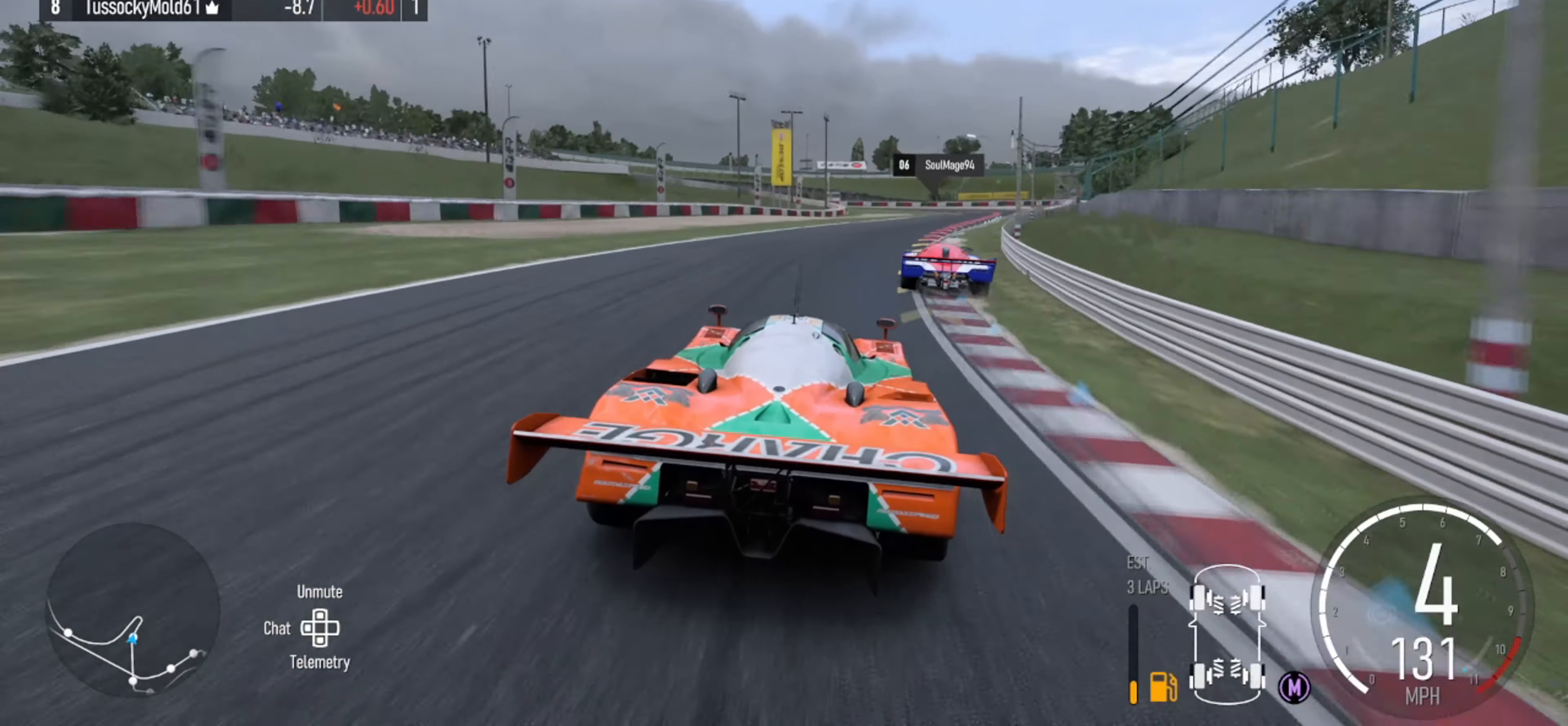
{"dt_ms": 500, "buttons": [], "left_stick": "right", "right_stick": "center", "events": [[133, "R2", "down"], [300, "R2", "up"]]}
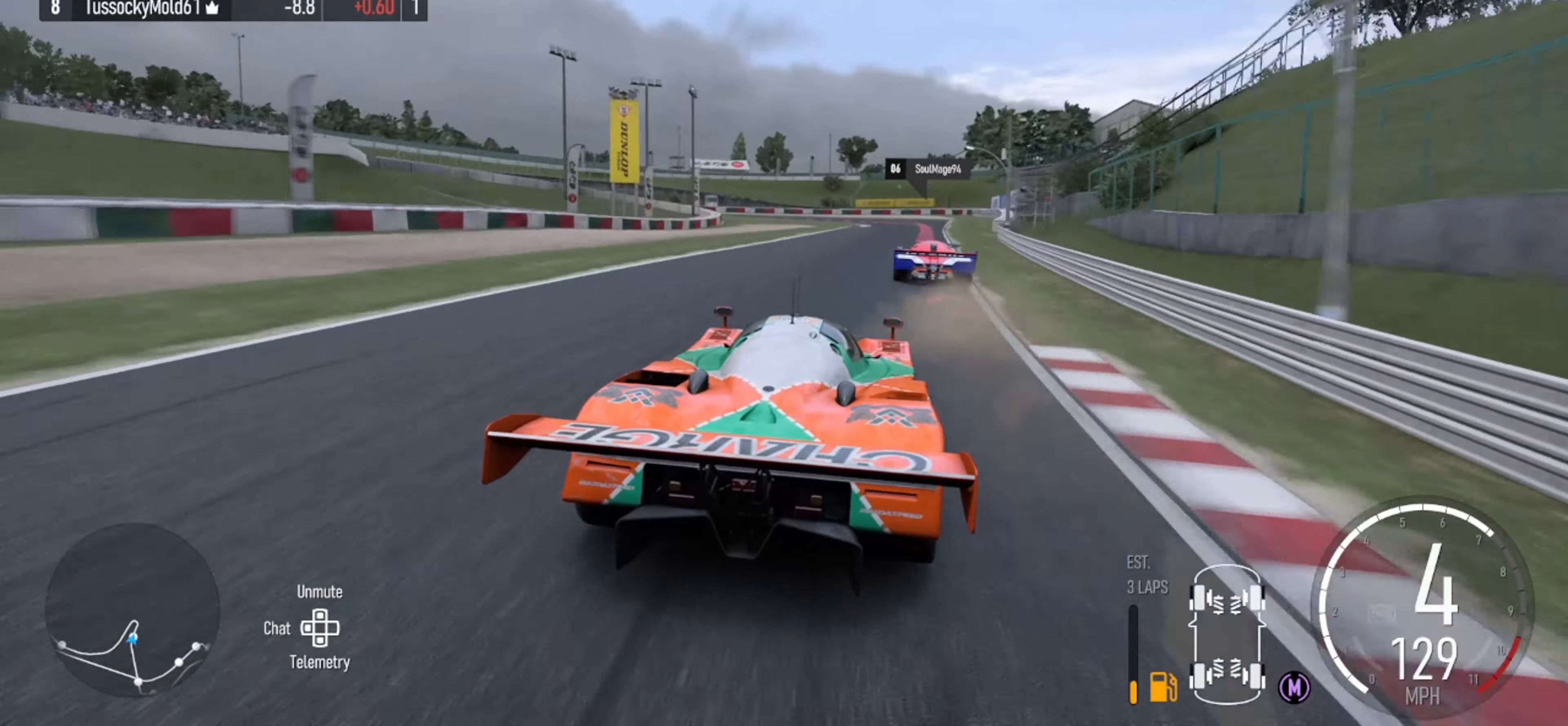
{"dt_ms": 500, "buttons": ["L2"], "left_stick": "center", "right_stick": "center", "events": [[133, "L2", "down"], [166, "left_stick", "center"], [300, "L2", "up"], [366, "B", "down"], [400, "L2", "down"], [433, "B", "up"], [433, "left_stick", "right"], [500, "left_stick", "center"]]}
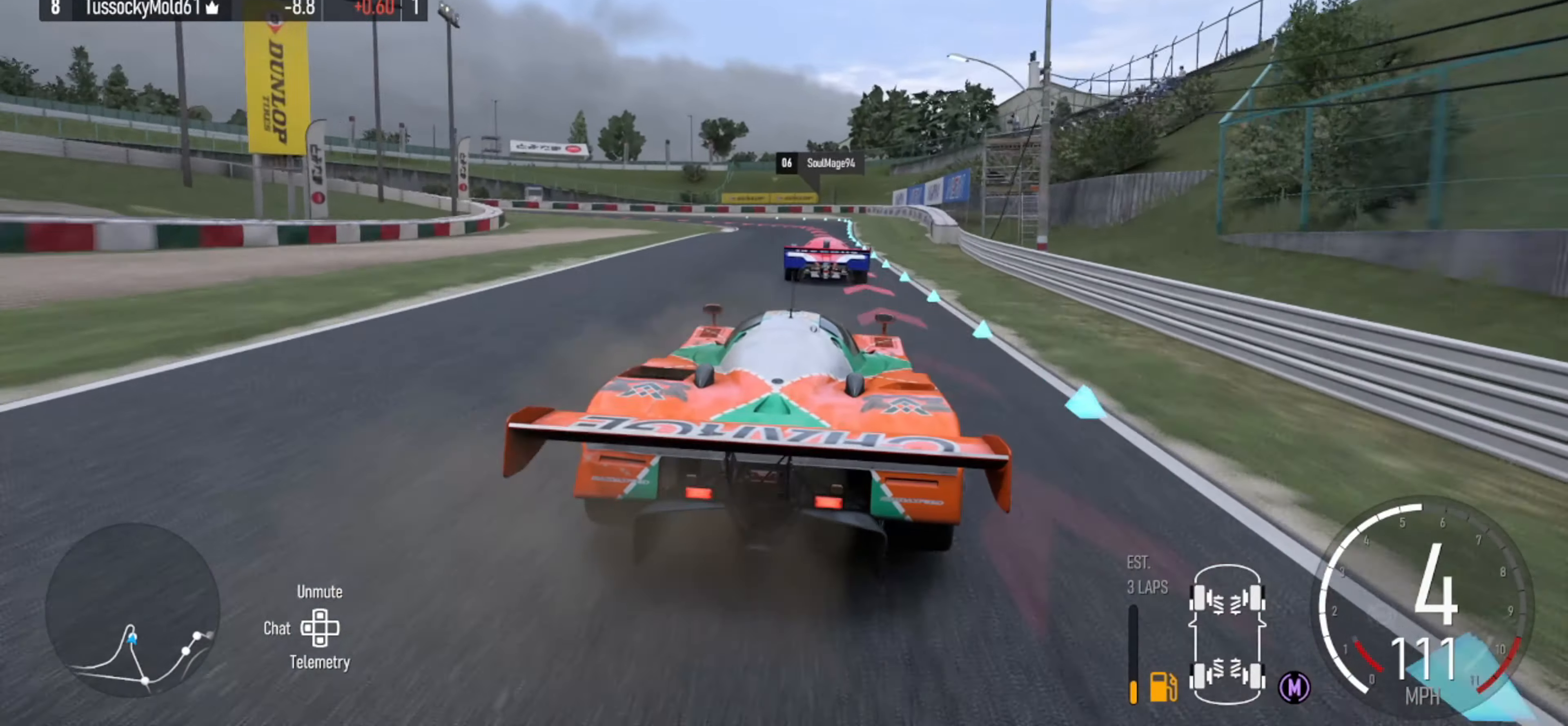
{"dt_ms": 500, "buttons": ["L2"], "left_stick": "center", "right_stick": "center", "events": [[266, "left_stick", "right"], [300, "B", "down"], [366, "left_stick", "center"], [400, "B", "up"]]}
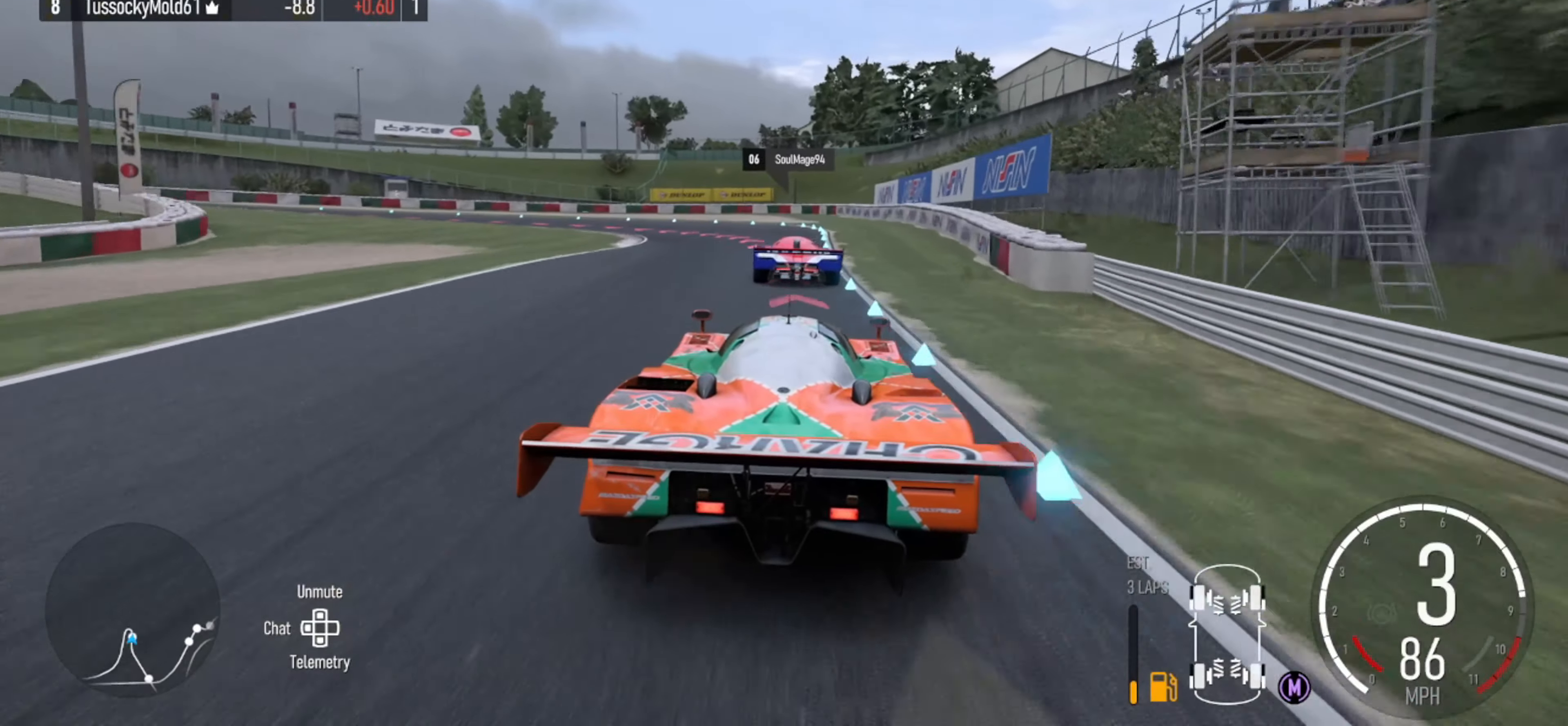
{"dt_ms": 500, "buttons": ["L2"], "left_stick": "left", "right_stick": "center", "events": [[233, "left_stick", "left"]]}
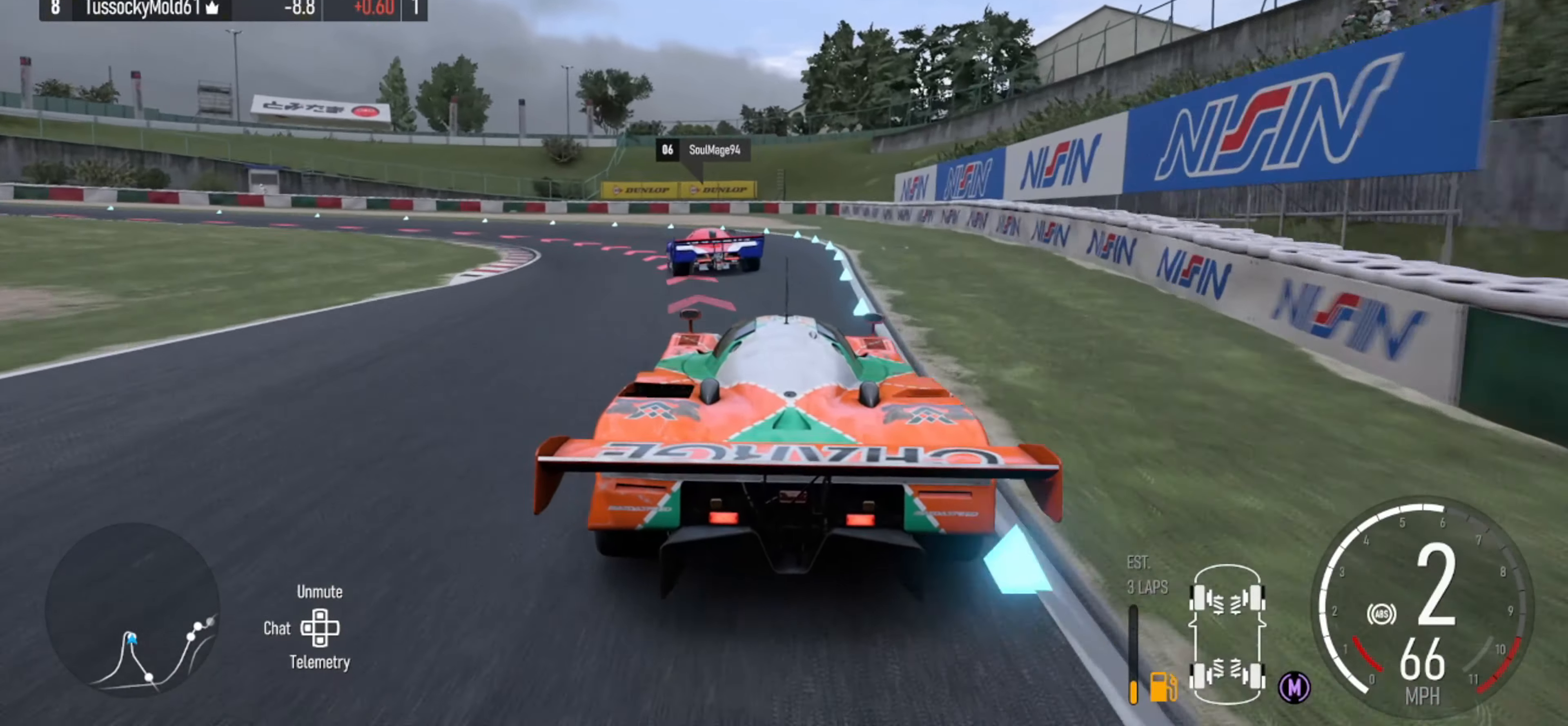
{"dt_ms": 500, "buttons": [], "left_stick": "left", "right_stick": "center", "events": [[166, "L2", "up"], [200, "B", "down"], [300, "B", "up"]]}
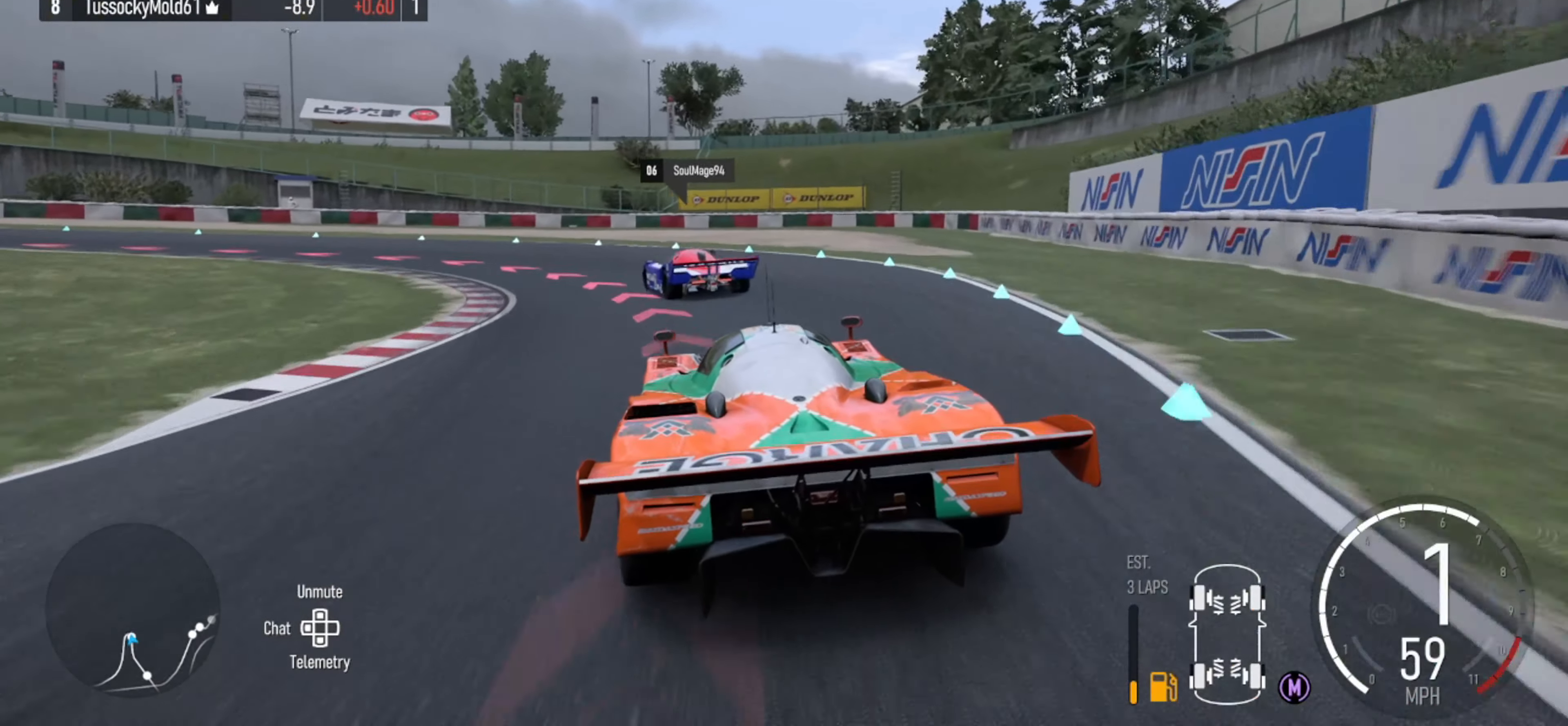
{"dt_ms": 500, "buttons": ["L2"], "left_stick": "left", "right_stick": "center", "events": [[200, "L2", "down"]]}
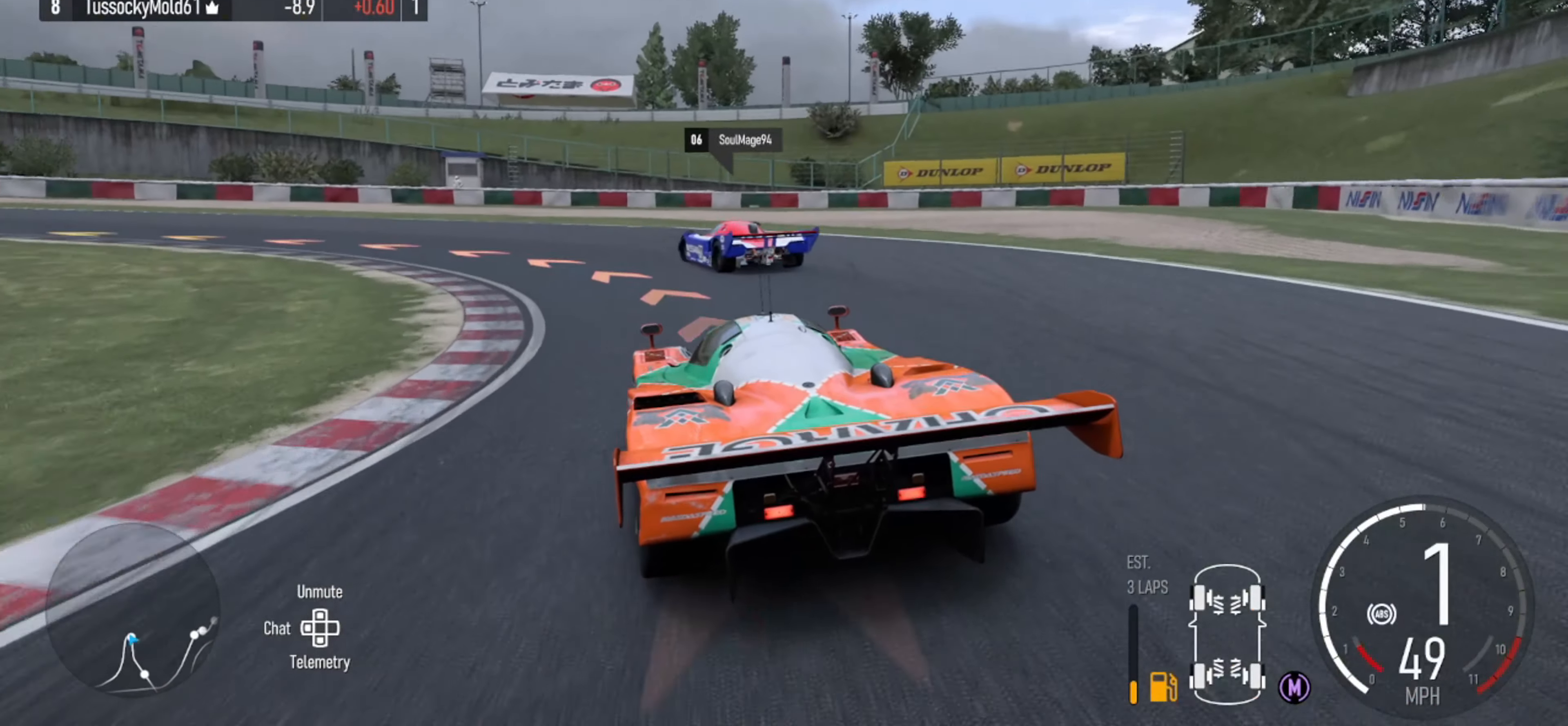
{"dt_ms": 500, "buttons": [], "left_stick": "left", "right_stick": "center", "events": [[133, "L2", "up"]]}
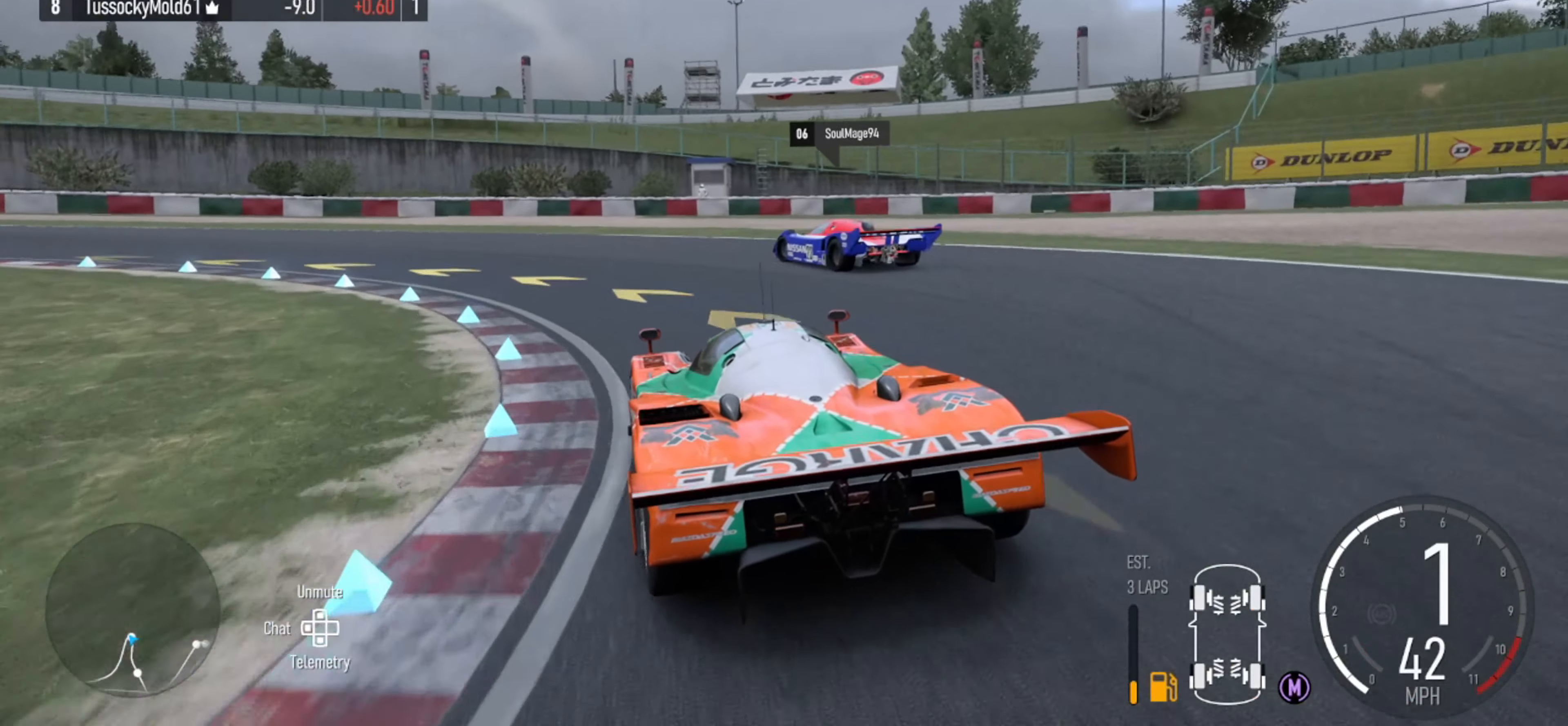
{"dt_ms": 500, "buttons": [], "left_stick": "left", "right_stick": "center", "events": []}
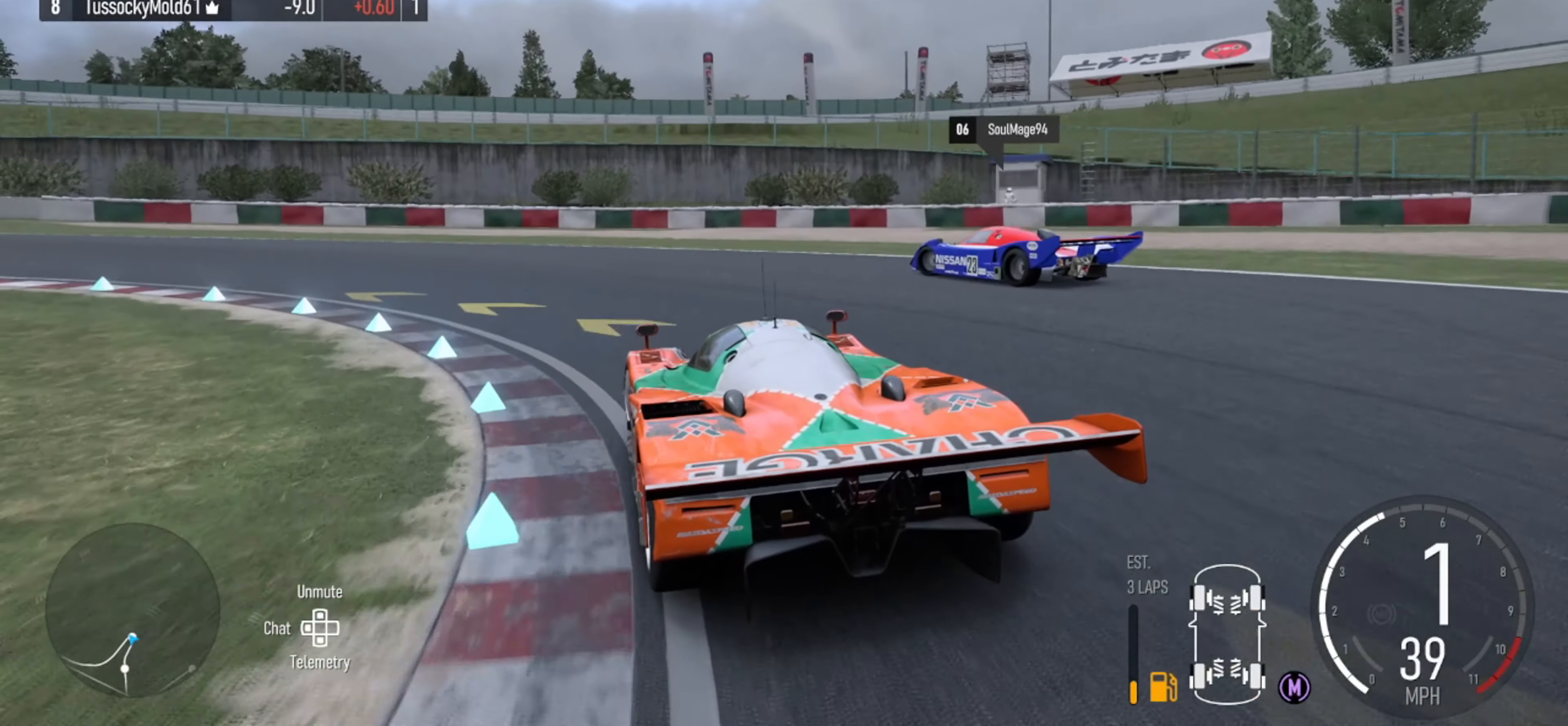
{"dt_ms": 500, "buttons": [], "left_stick": "left", "right_stick": "center", "events": []}
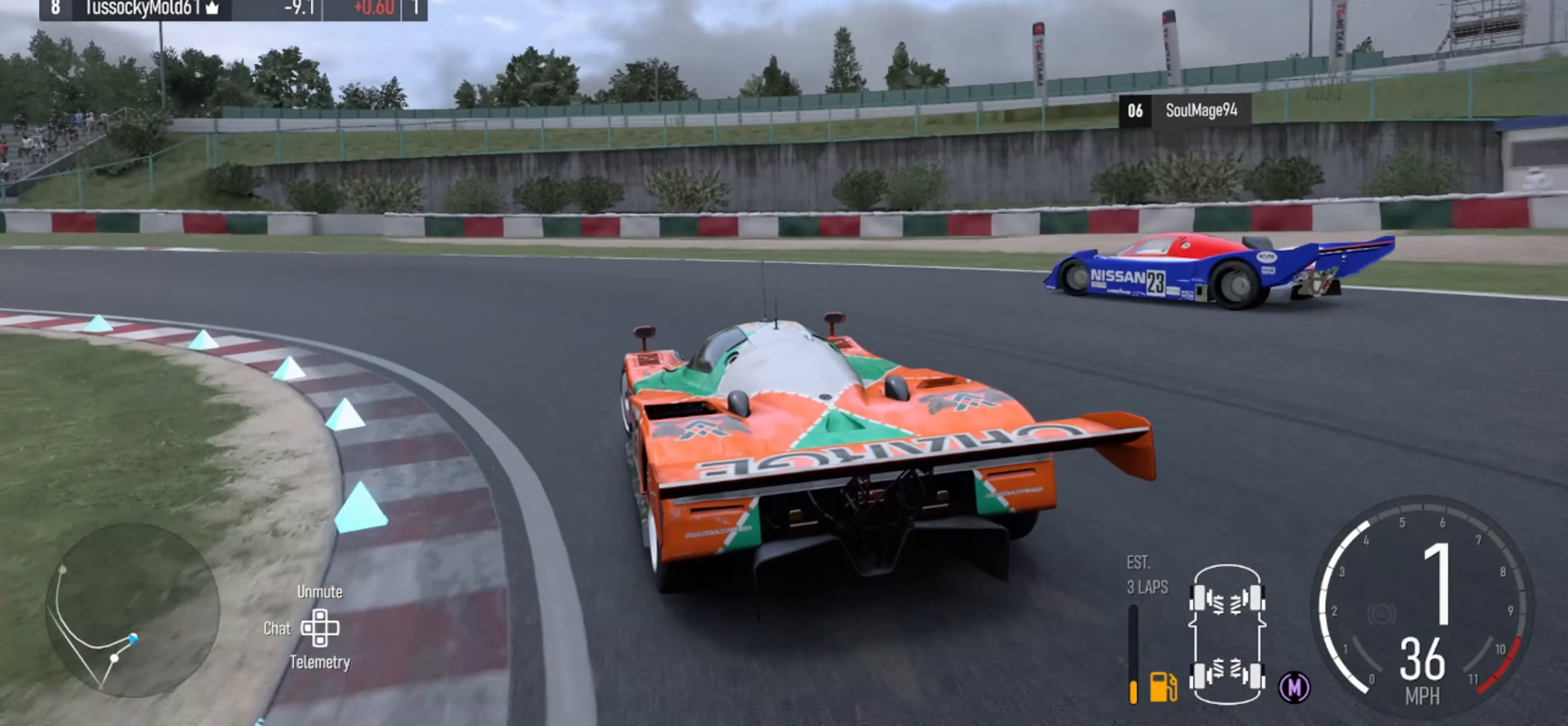
{"dt_ms": 500, "buttons": ["R2"], "left_stick": "left", "right_stick": "center", "events": [[233, "R2", "down"]]}
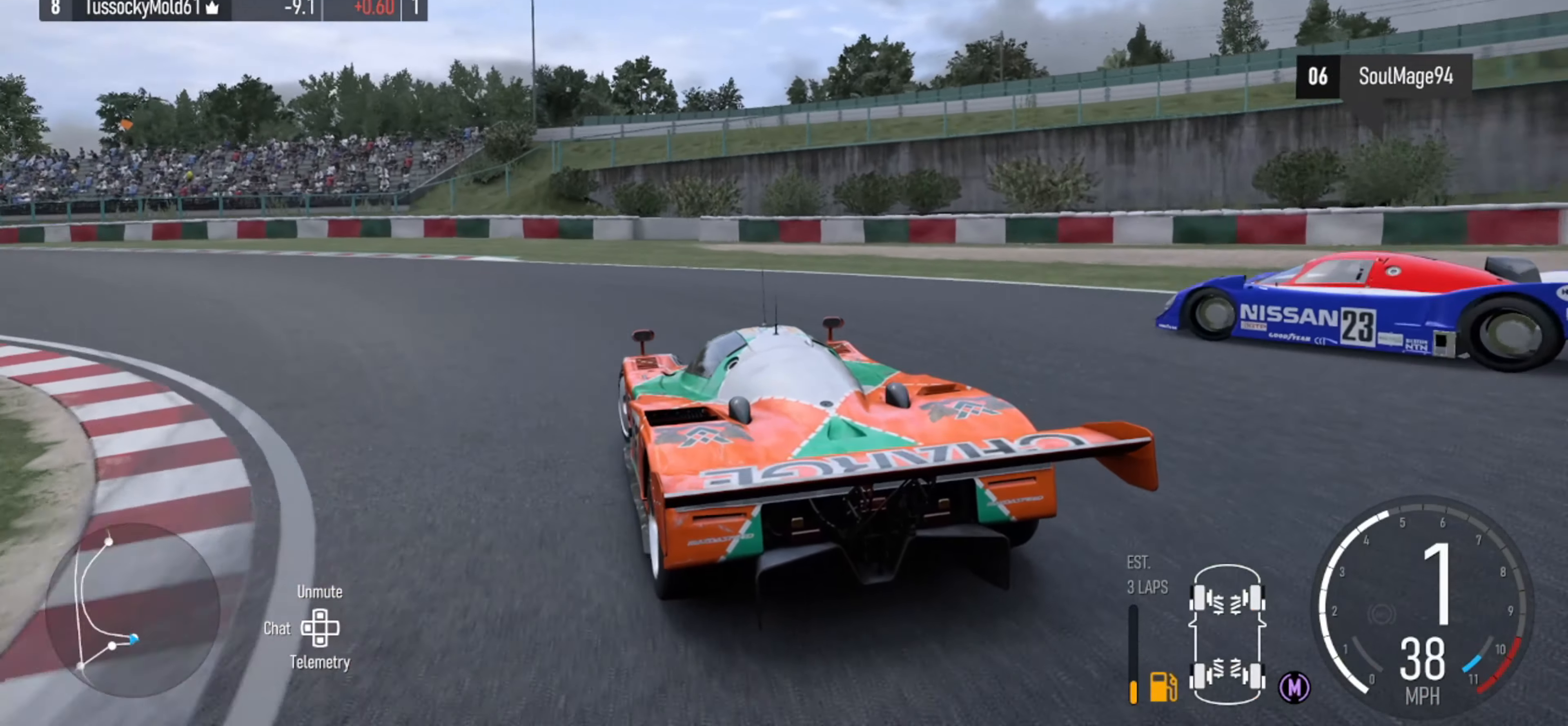
{"dt_ms": 500, "buttons": ["R2"], "left_stick": "left", "right_stick": "center", "events": []}
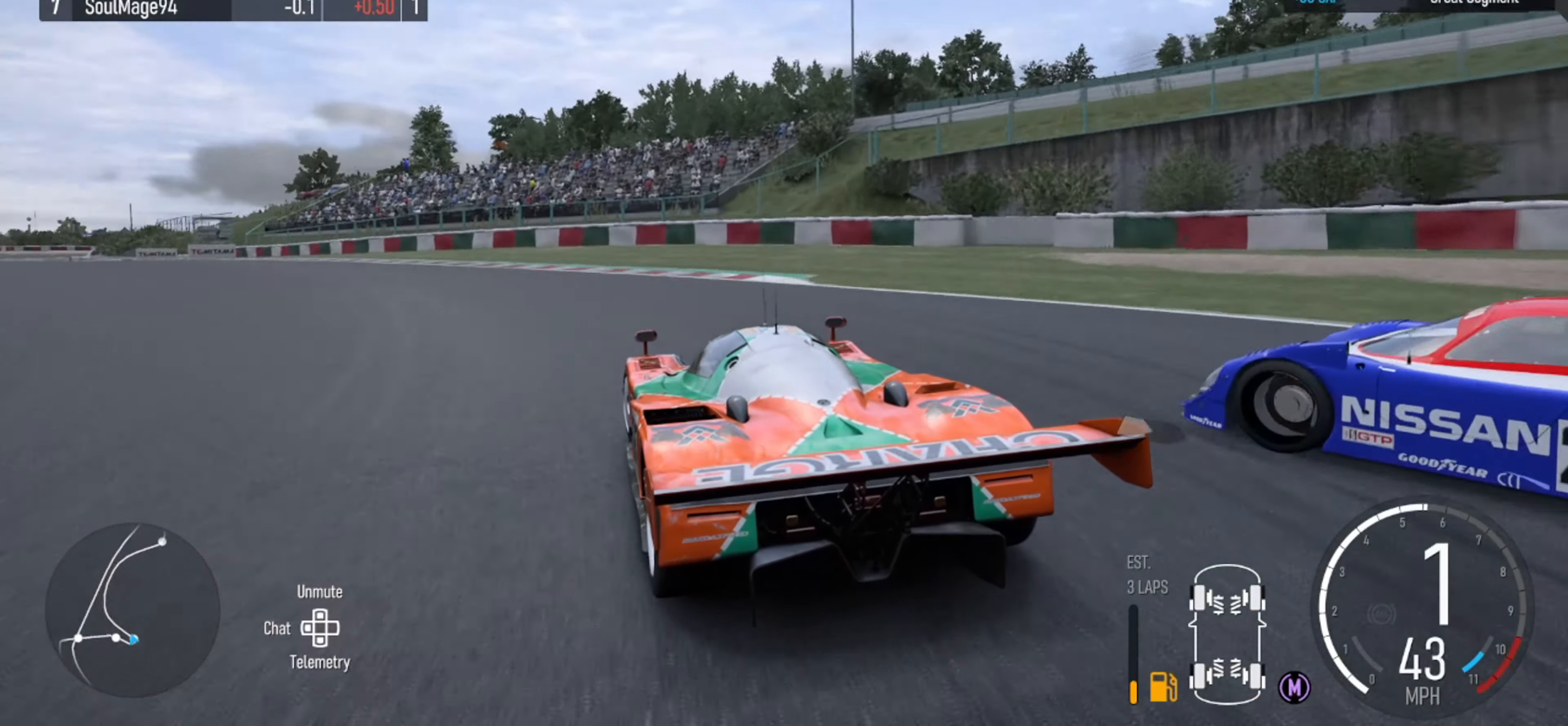
{"dt_ms": 1000, "buttons": ["R2"], "left_stick": "left", "right_stick": "center"}
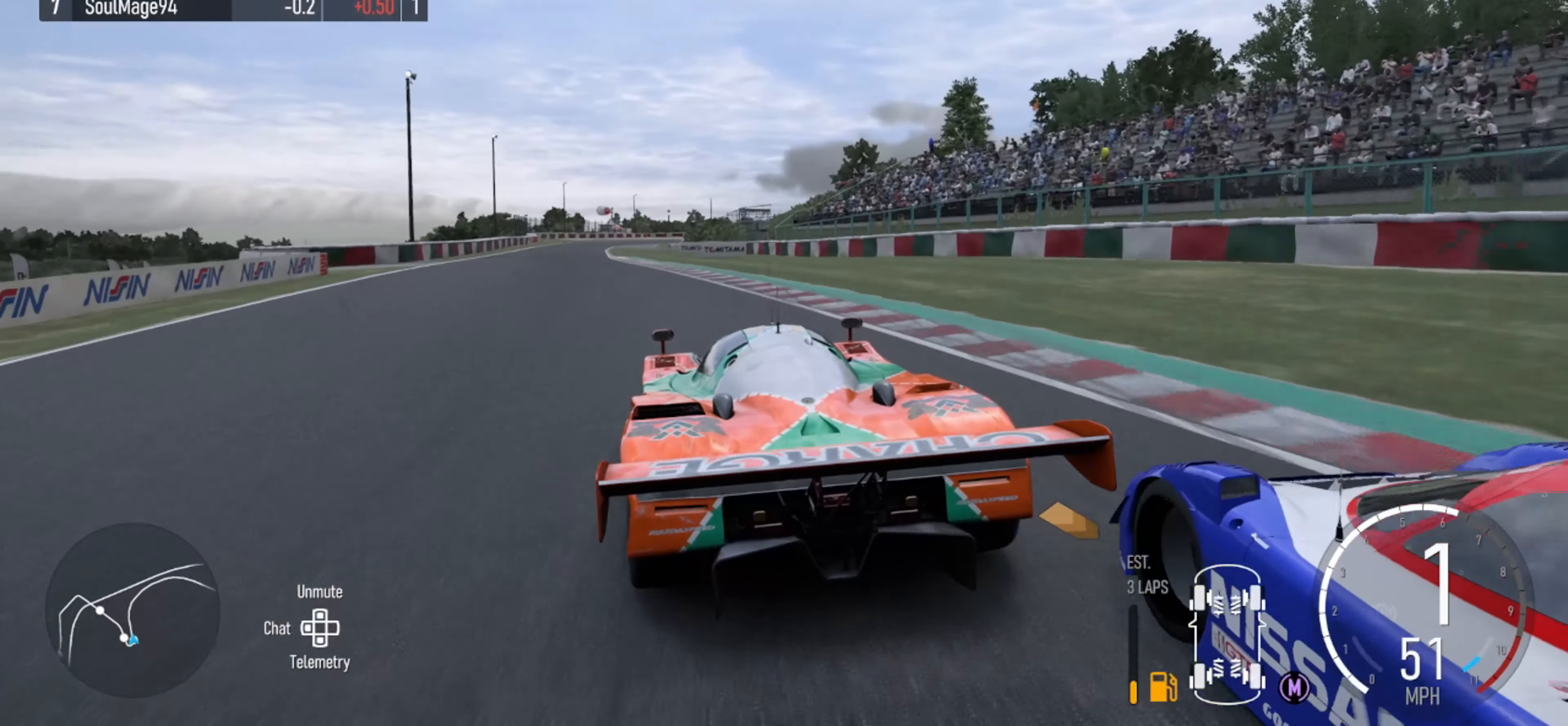
{"dt_ms": 500, "buttons": ["R2"], "left_stick": "right", "right_stick": "center", "events": [[167, "left_stick", "center"], [300, "left_stick", "left"], [367, "left_stick", "center"], [434, "left_stick", "right"]]}
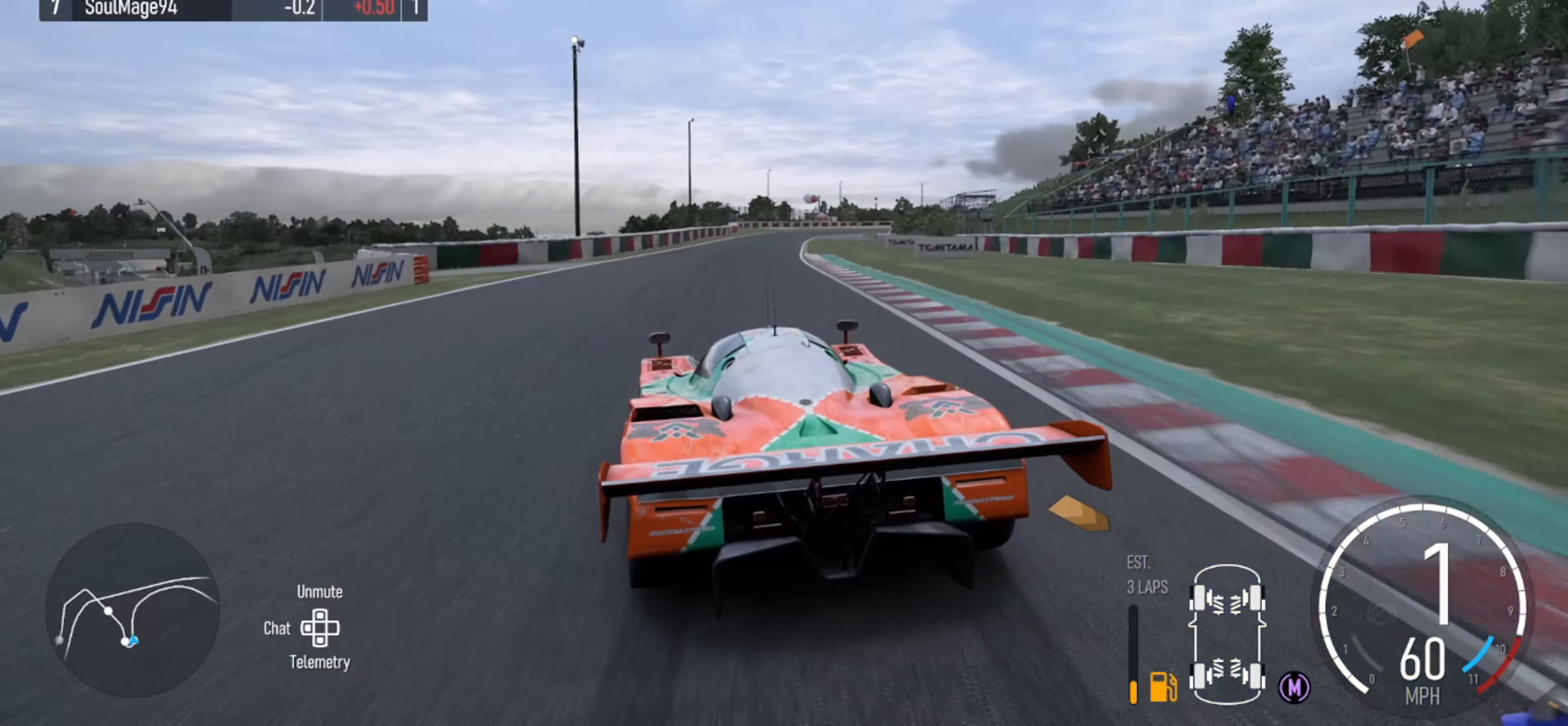
{"dt_ms": 500, "buttons": ["R2"], "left_stick": "center", "right_stick": "down", "events": [[134, "X", "down"], [234, "X", "up"], [234, "left_stick", "center"], [434, "right_stick", "down"]]}
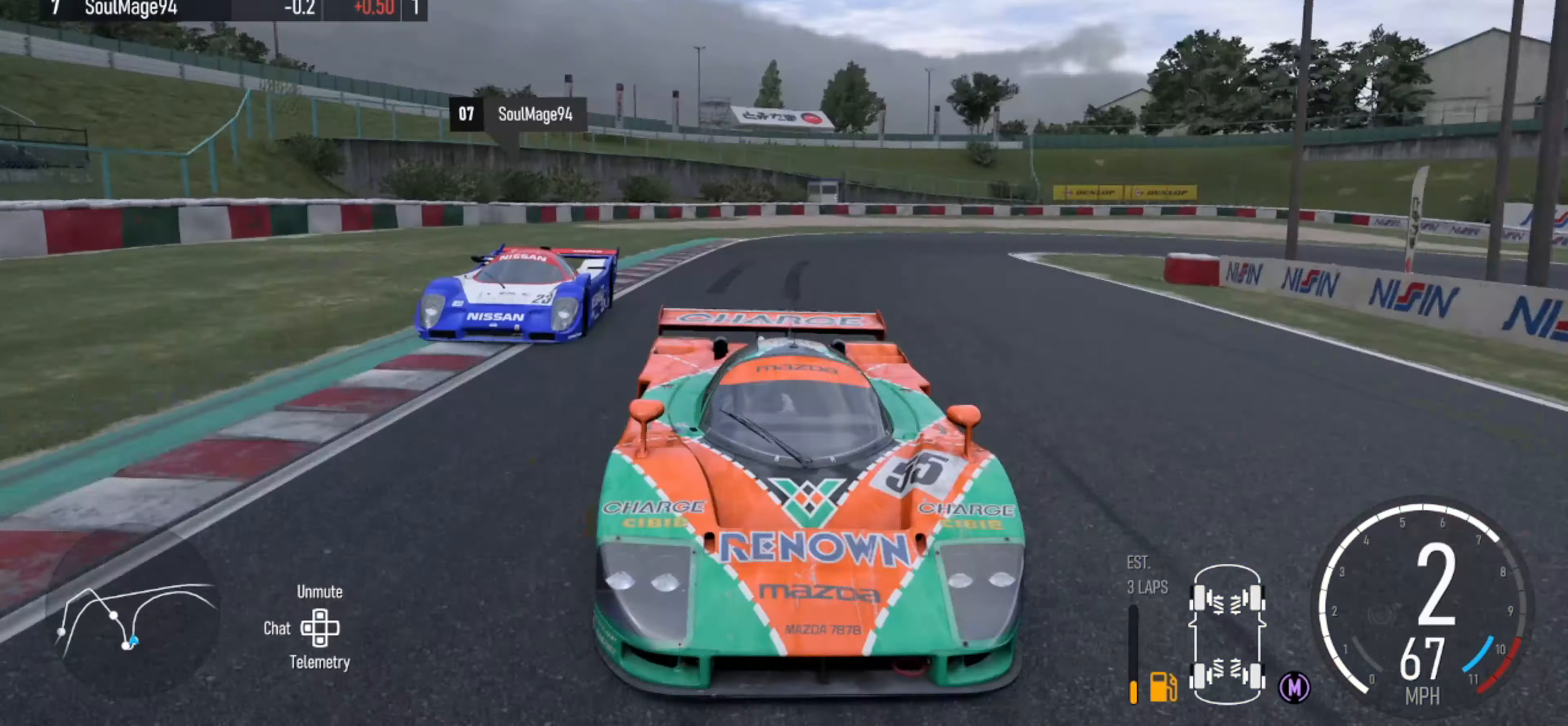
{"dt_ms": 500, "buttons": ["R2"], "left_stick": "center", "right_stick": "center", "events": [[67, "right_stick", "center"], [267, "left_stick", "right"], [467, "left_stick", "center"]]}
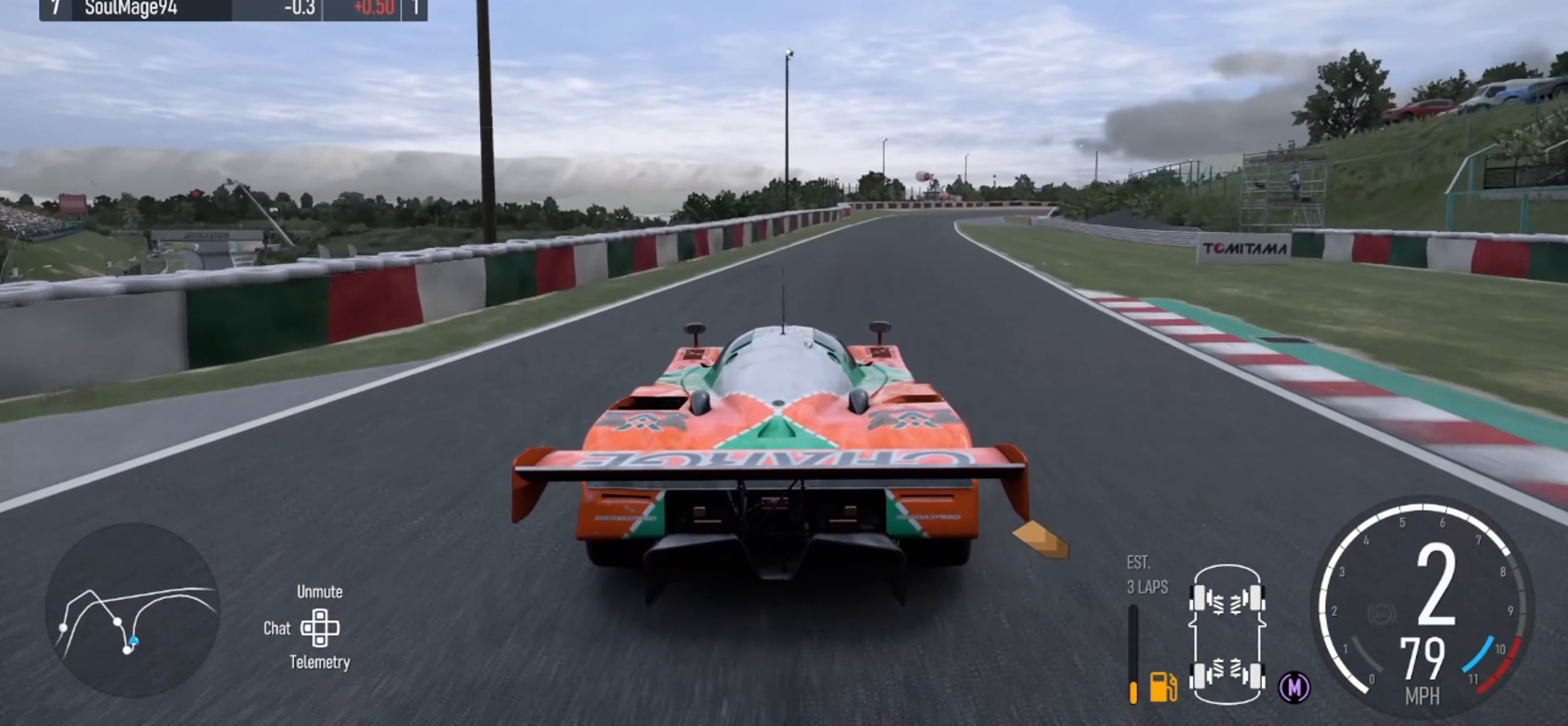
{"dt_ms": 500, "buttons": ["R2"], "left_stick": "center", "right_stick": "center", "events": [[134, "right_stick", "down"], [200, "left_stick", "right"], [300, "right_stick", "center"], [434, "left_stick", "center"]]}
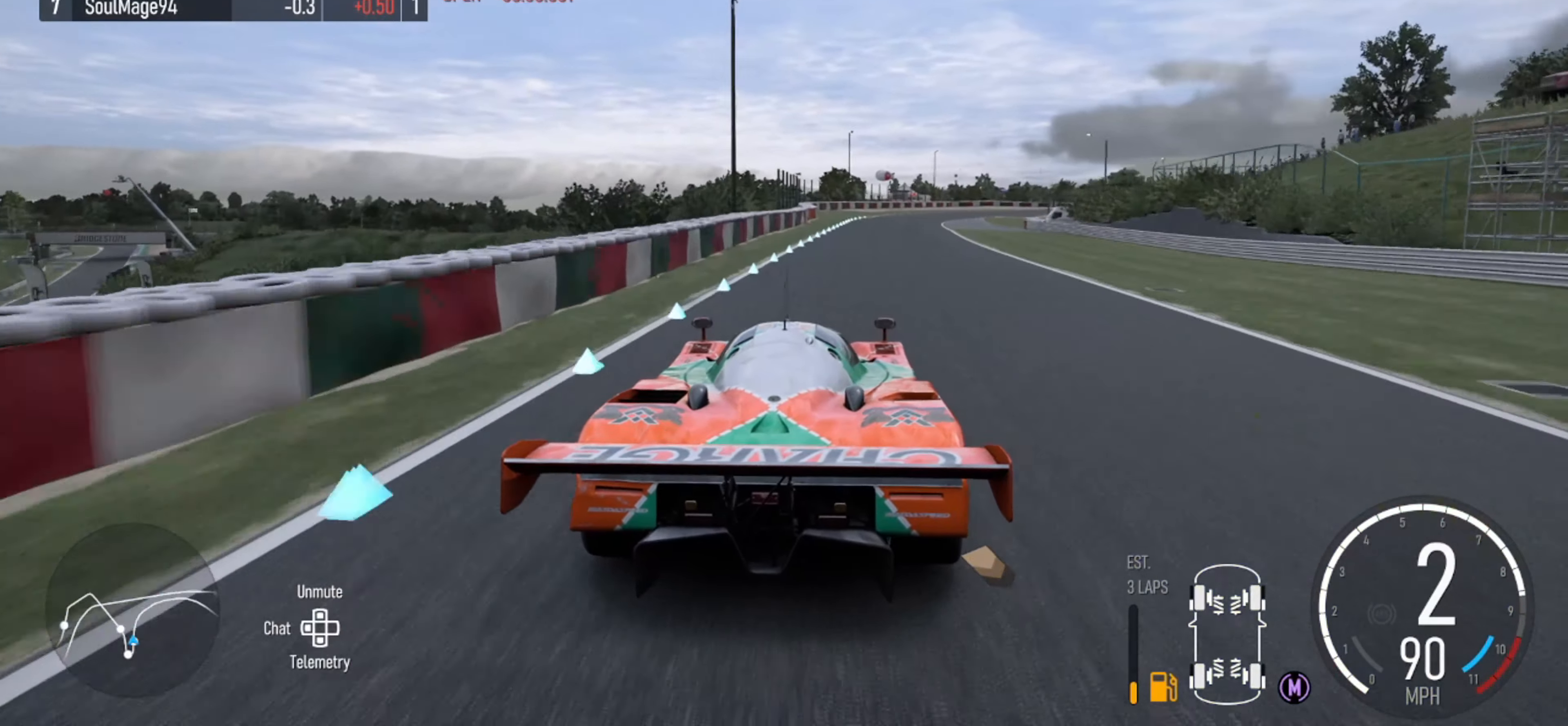
{"dt_ms": 500, "buttons": ["X", "R2"], "left_stick": "right", "right_stick": "center", "events": [[100, "left_stick", "right"], [300, "left_stick", "center"], [400, "left_stick", "right"], [500, "X", "down"]]}
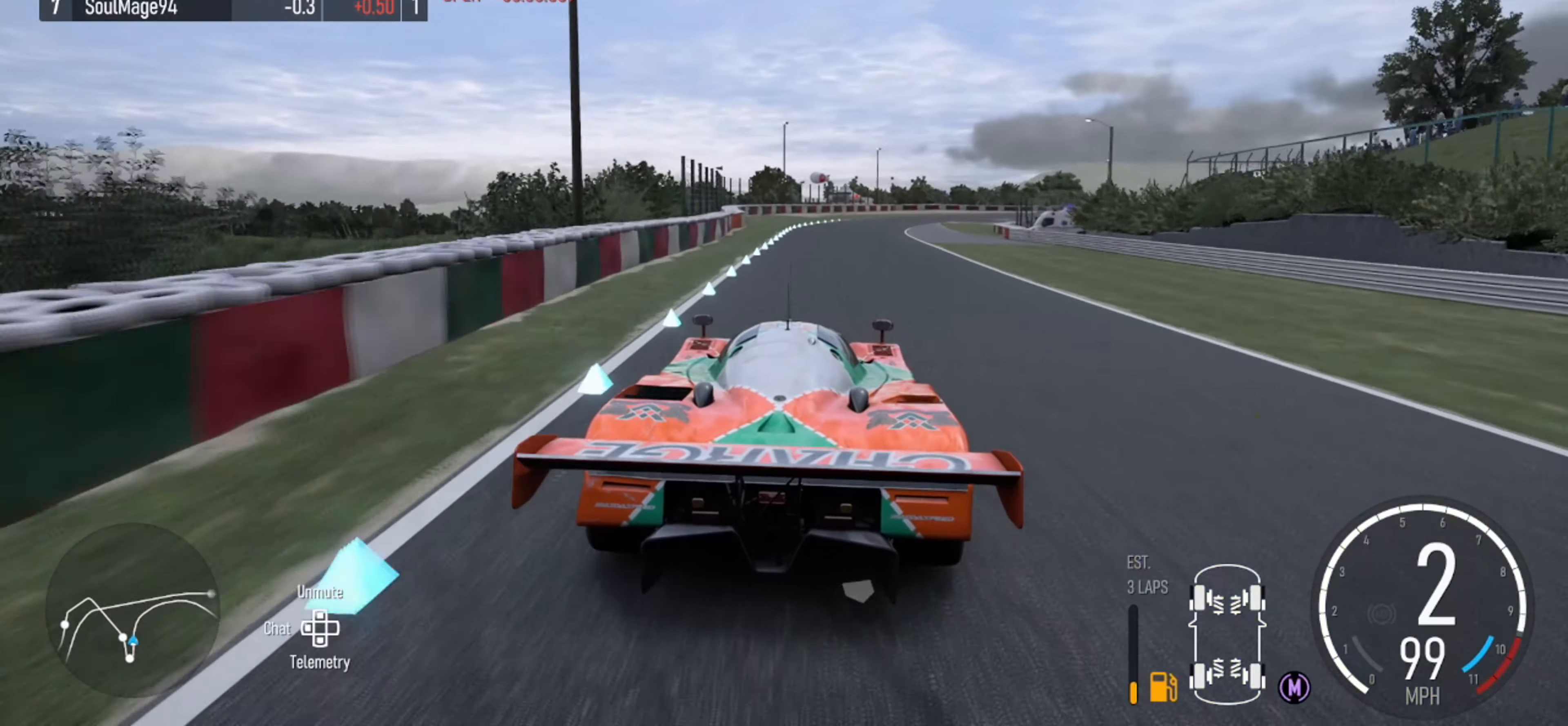
{"dt_ms": 500, "buttons": ["R2"], "left_stick": "right", "right_stick": "center", "events": [[67, "left_stick", "center"], [134, "X", "up"], [400, "left_stick", "right"]]}
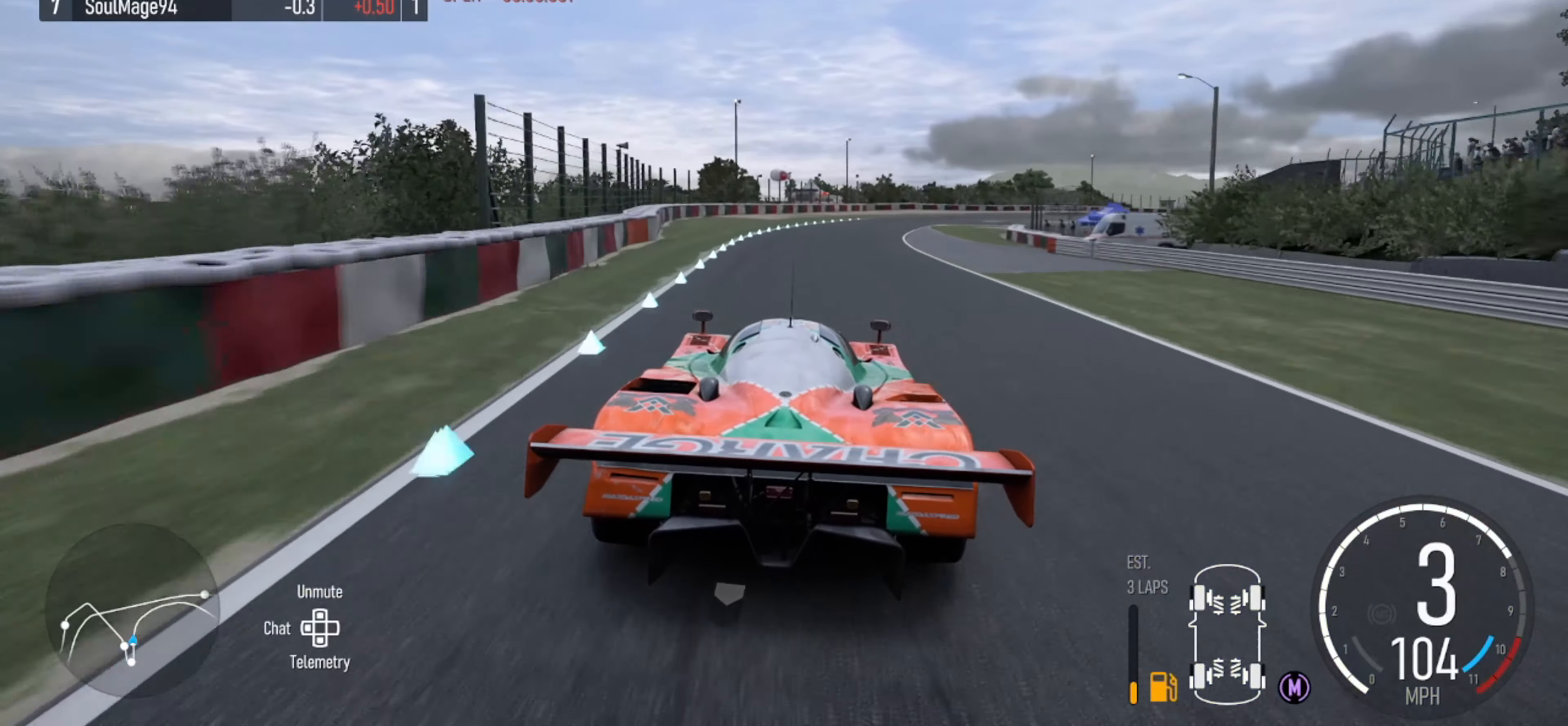
{"dt_ms": 500, "buttons": ["R2"], "left_stick": "center", "right_stick": "center", "events": [[100, "left_stick", "center"], [300, "DPAD_LEFT", "down"], [400, "DPAD_LEFT", "up"]]}
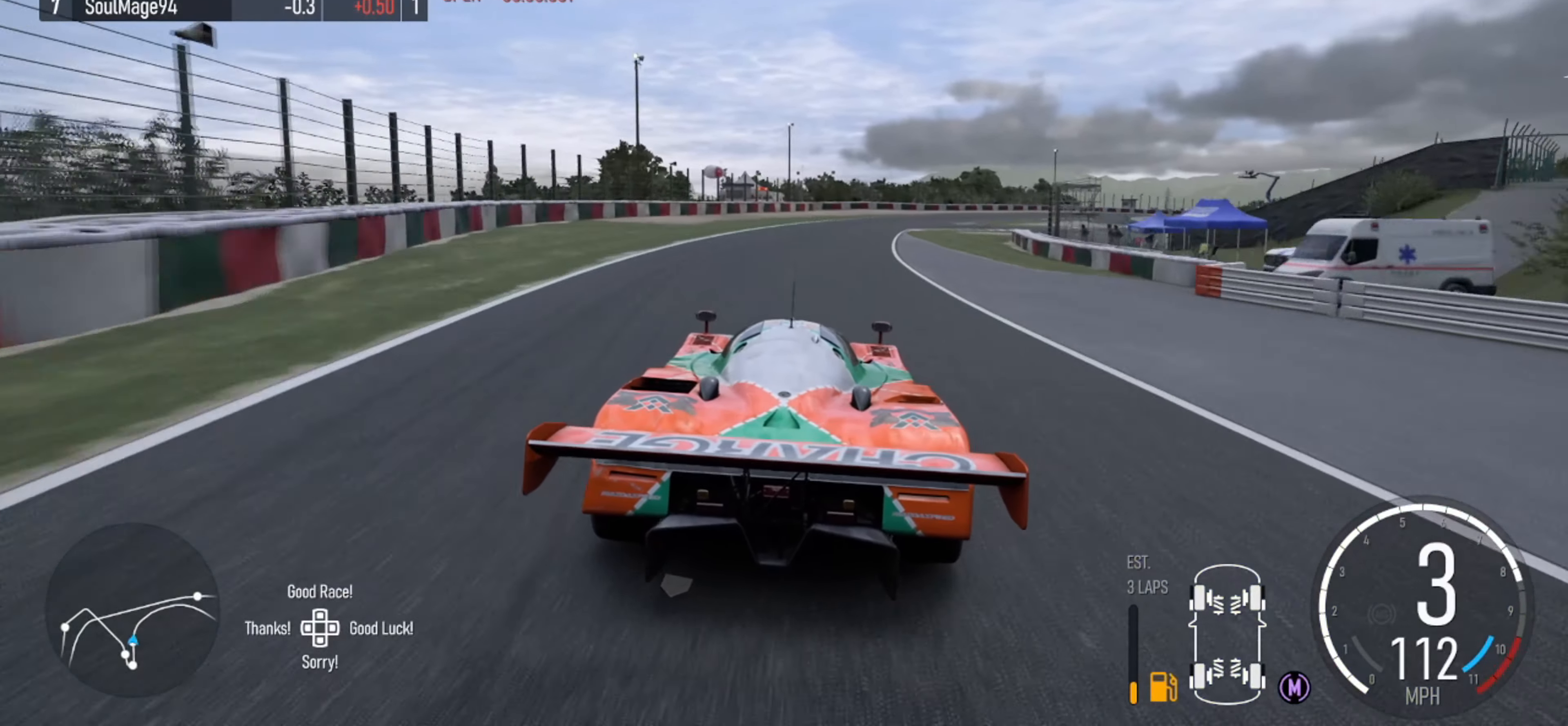
{"dt_ms": 500, "buttons": ["R2"], "left_stick": "center", "right_stick": "center", "events": [[167, "left_stick", "right"], [367, "DPAD_DOWN", "down"], [434, "DPAD_DOWN", "up"], [500, "left_stick", "center"]]}